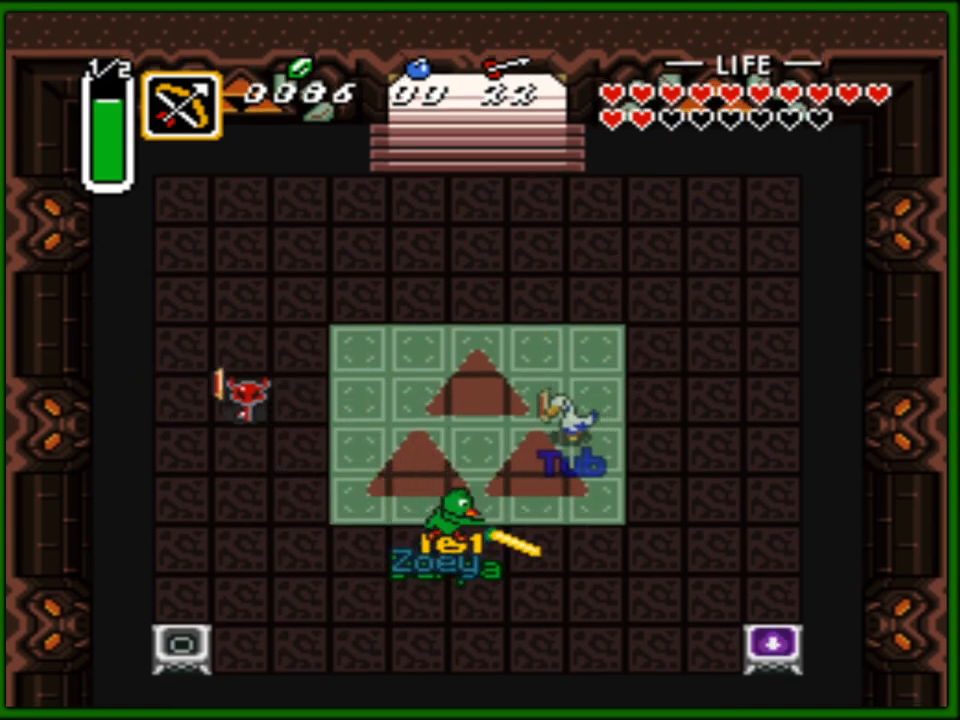
Gameplay with a controller (Nintendo layout); each line is a JSON object with the inputs held at the frame after it. "events" lists button and stick changes between this image and that frame as [ms after this image, input, new state], when the widget could be followed in between. Not read: L3 R3.
{"buttons": ["B", "DPAD_RIGHT"], "events": [[67, "B", "down"], [100, "DPAD_RIGHT", "up"], [117, "DPAD_LEFT", "down"], [217, "DPAD_LEFT", "up"], [217, "DPAD_RIGHT", "down"], [267, "B", "up"], [317, "DPAD_LEFT", "down"], [317, "DPAD_RIGHT", "up"], [417, "DPAD_LEFT", "up"], [417, "DPAD_RIGHT", "down"], [500, "B", "down"]]}
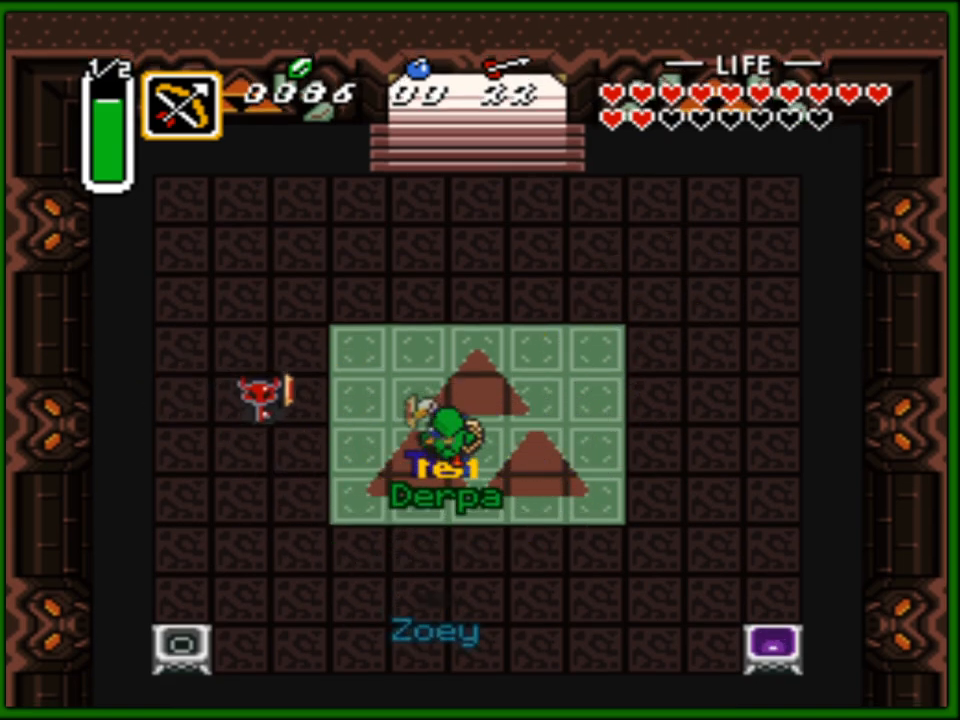
{"buttons": ["B", "DPAD_DOWN", "DPAD_RIGHT"], "events": [[50, "DPAD_RIGHT", "up"], [150, "DPAD_DOWN", "down"], [183, "B", "up"], [183, "DPAD_DOWN", "up"], [183, "DPAD_RIGHT", "down"], [367, "DPAD_DOWN", "down"], [467, "B", "down"]]}
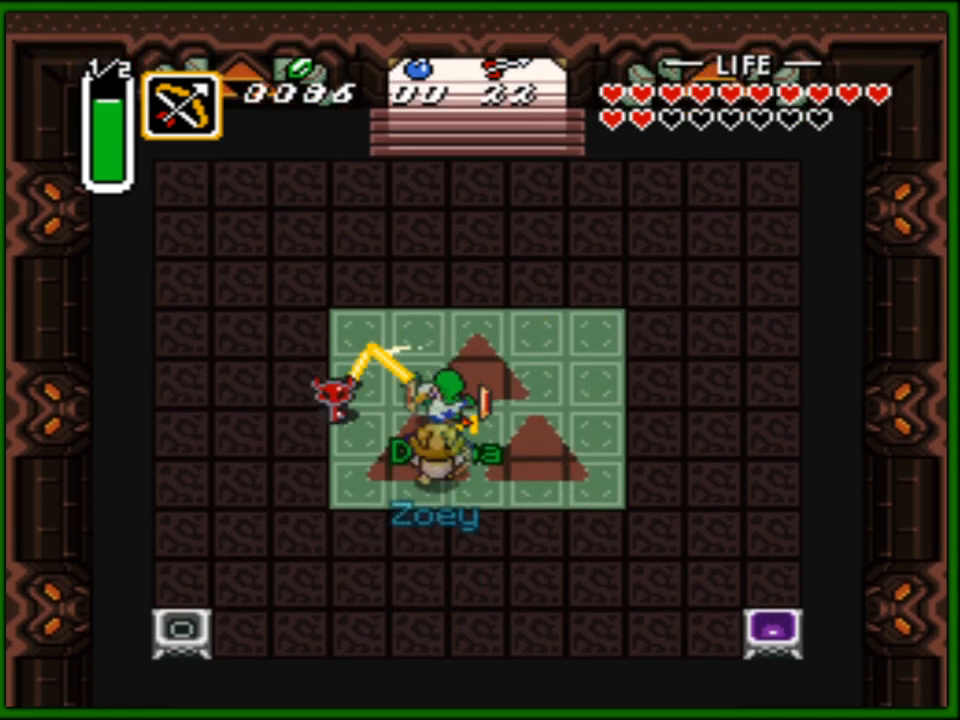
{"buttons": ["B", "DPAD_UP"], "events": [[17, "DPAD_DOWN", "up"], [83, "B", "up"], [167, "B", "down"], [250, "DPAD_UP", "down"], [267, "B", "up"], [283, "DPAD_UP", "up"], [333, "B", "down"], [400, "DPAD_UP", "down"], [433, "B", "up"], [450, "DPAD_RIGHT", "up"], [500, "B", "down"]]}
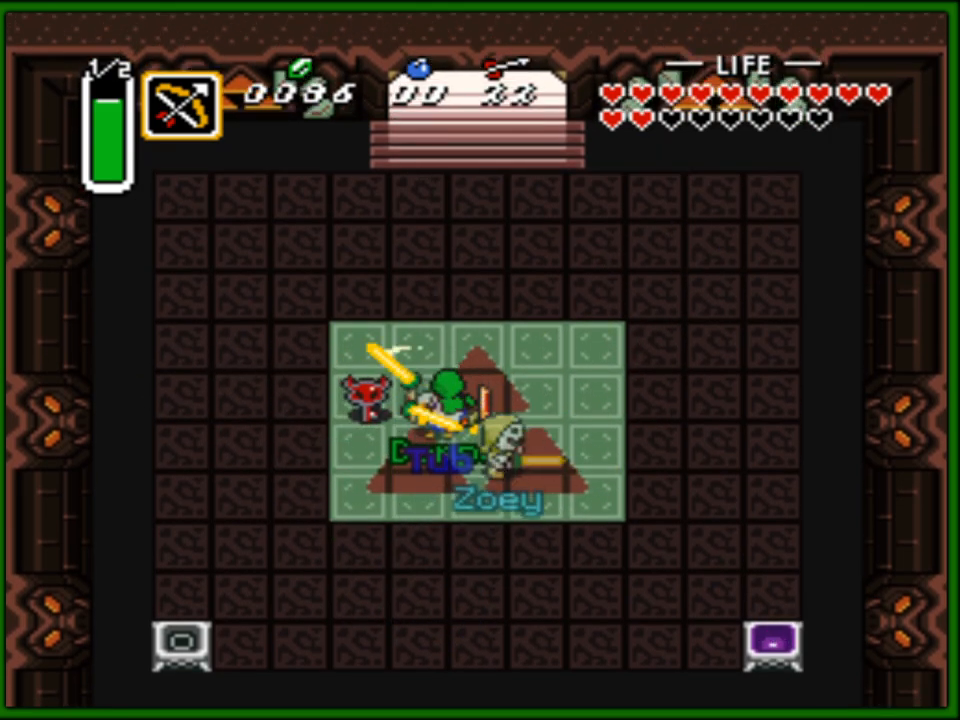
{"buttons": ["B", "DPAD_UP", "DPAD_RIGHT"], "events": [[50, "DPAD_RIGHT", "down"], [83, "B", "up"], [150, "B", "down"], [250, "B", "up"], [283, "B", "down"], [383, "B", "up"], [450, "B", "down"]]}
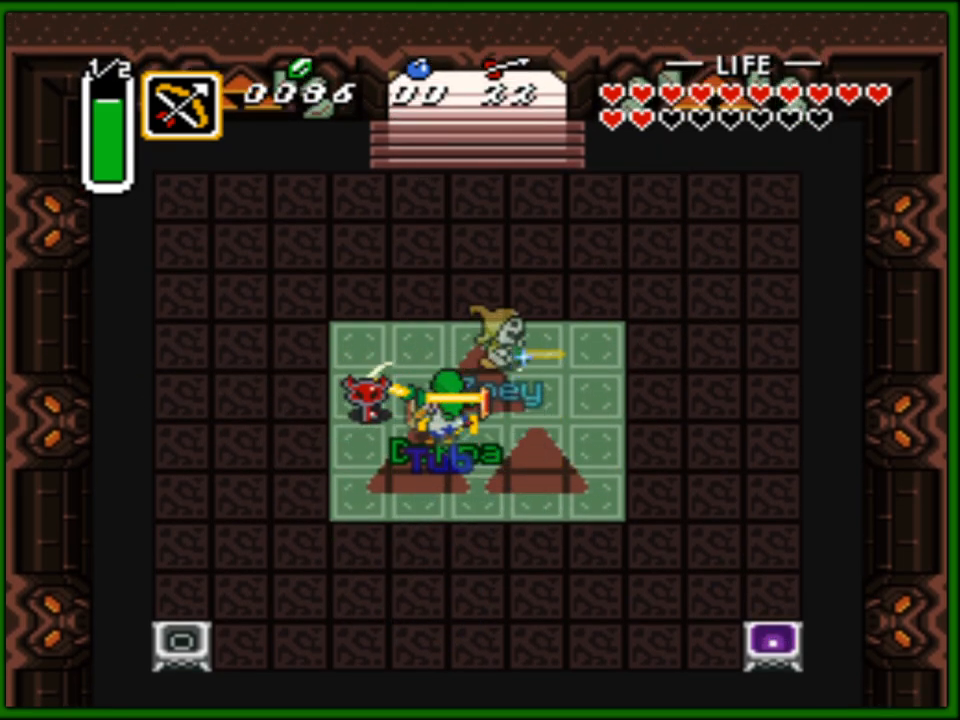
{"buttons": ["DPAD_UP", "DPAD_RIGHT"], "events": [[33, "B", "up"], [83, "B", "down"], [217, "B", "up"], [250, "B", "down"], [350, "B", "up"], [383, "B", "down"], [483, "B", "up"]]}
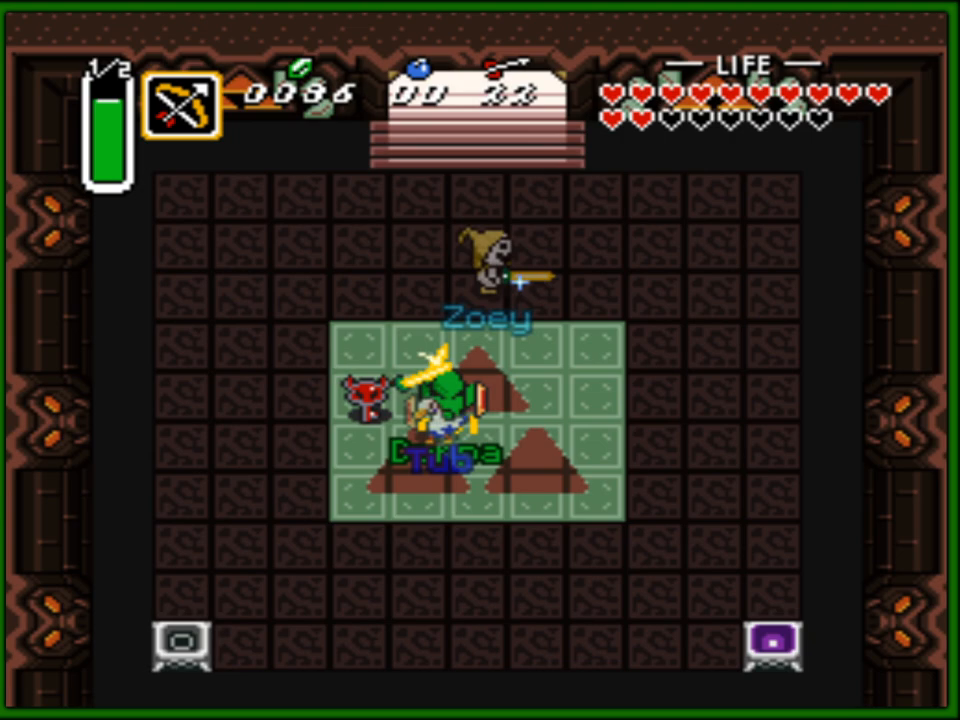
{"buttons": ["B", "DPAD_UP"], "events": [[17, "B", "down"], [100, "B", "up"], [183, "B", "down"], [217, "DPAD_RIGHT", "up"], [250, "DPAD_RIGHT", "down"], [283, "B", "up"], [317, "B", "down"], [333, "DPAD_RIGHT", "up"], [400, "B", "up"], [467, "B", "down"]]}
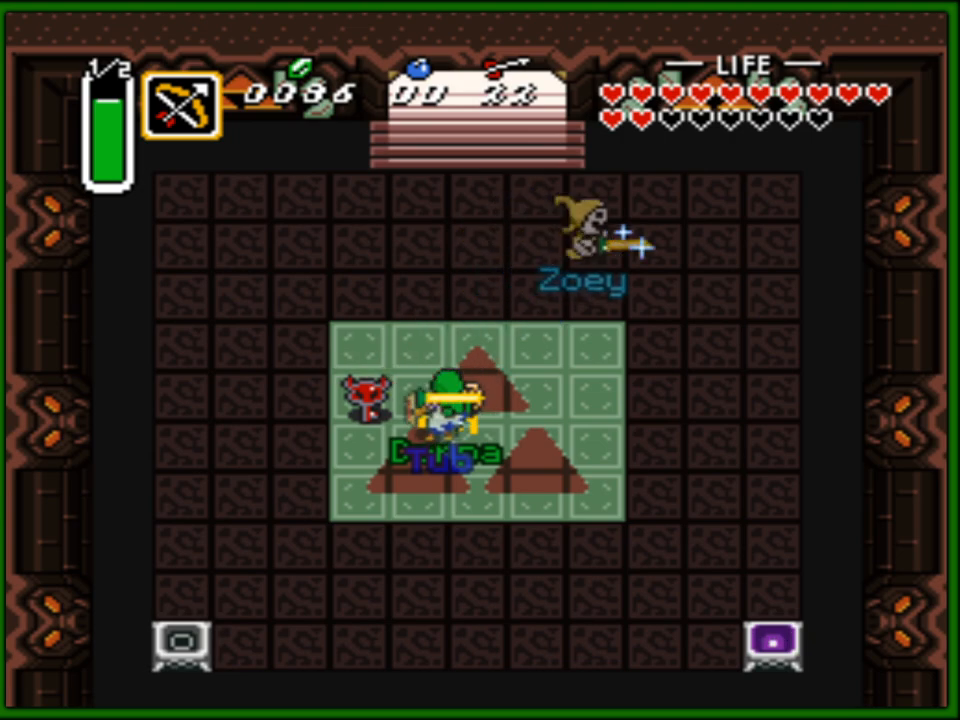
{"buttons": ["DPAD_UP"], "events": [[33, "B", "up"], [83, "B", "down"], [183, "B", "up"], [233, "B", "down"], [333, "B", "up"], [400, "B", "down"], [467, "B", "up"]]}
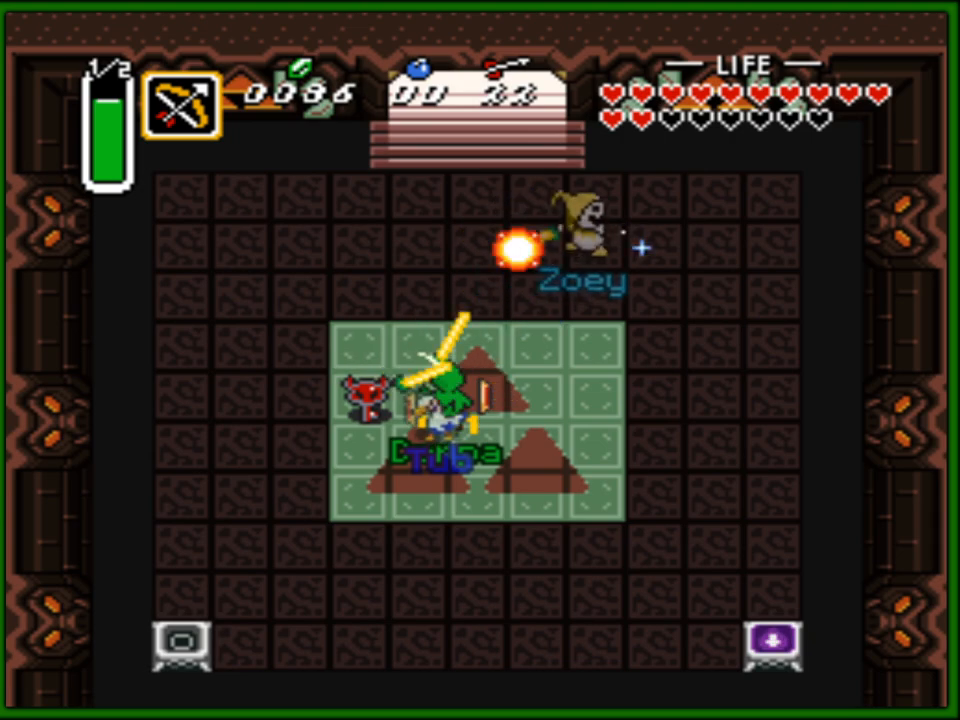
{"buttons": ["B", "DPAD_LEFT"], "events": [[33, "B", "down"], [100, "B", "up"], [167, "B", "down"], [250, "B", "up"], [300, "B", "down"], [383, "B", "up"], [433, "B", "down"], [500, "DPAD_LEFT", "down"], [500, "DPAD_UP", "up"]]}
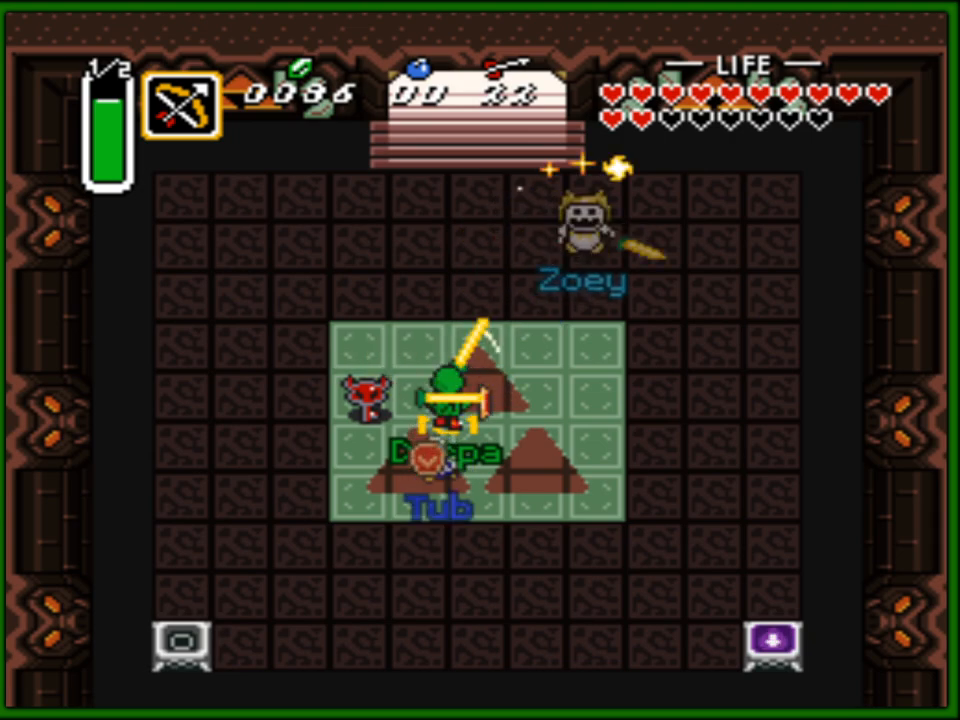
{"buttons": ["B", "DPAD_LEFT"], "events": [[33, "B", "up"], [50, "DPAD_LEFT", "up"], [67, "B", "down"], [183, "B", "up"], [217, "B", "down"], [300, "B", "up"], [317, "B", "down"], [433, "B", "up"], [467, "DPAD_LEFT", "down"], [483, "B", "down"]]}
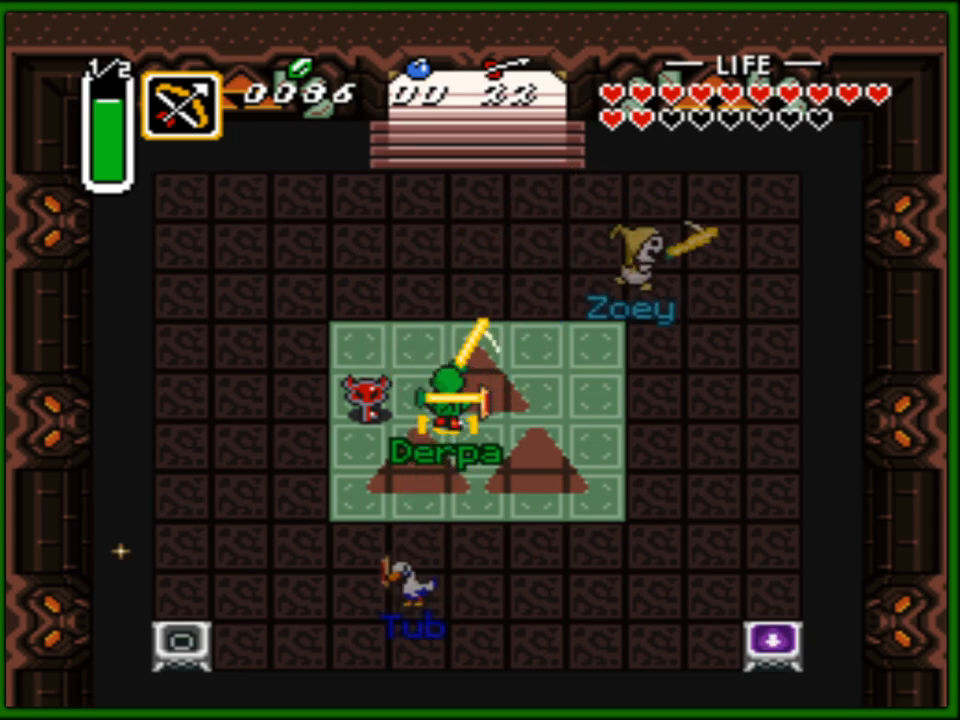
{"buttons": [], "events": [[50, "B", "up"], [100, "B", "down"], [217, "B", "up"], [267, "B", "down"], [333, "B", "up"], [350, "DPAD_LEFT", "up"], [400, "B", "down"], [450, "B", "up"]]}
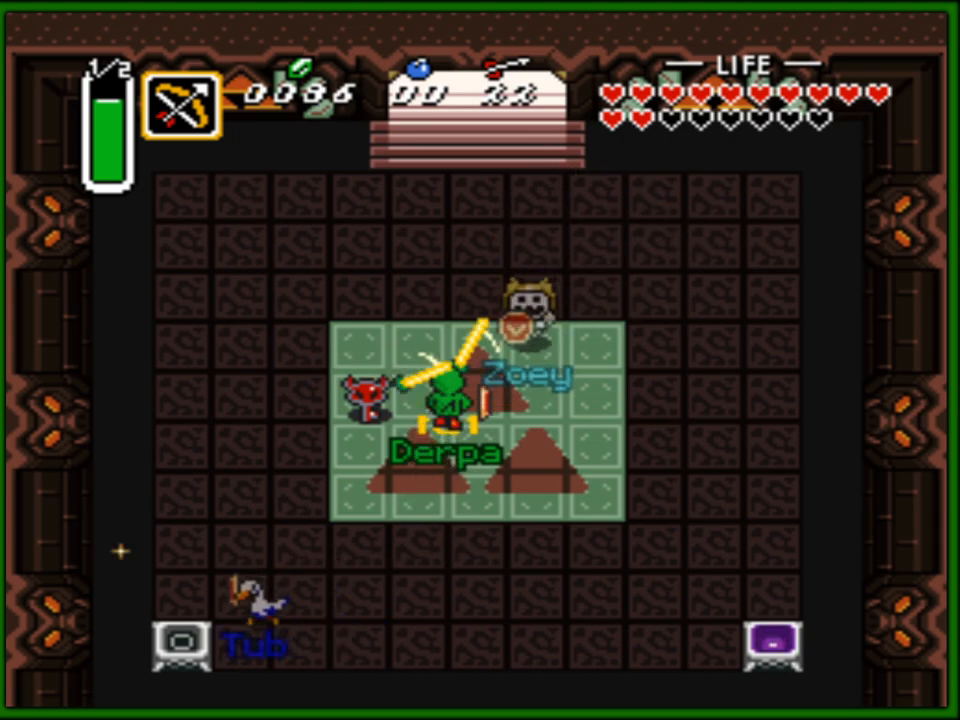
{"buttons": [], "events": [[17, "B", "down"], [100, "B", "up"], [317, "B", "down"], [350, "B", "up"]]}
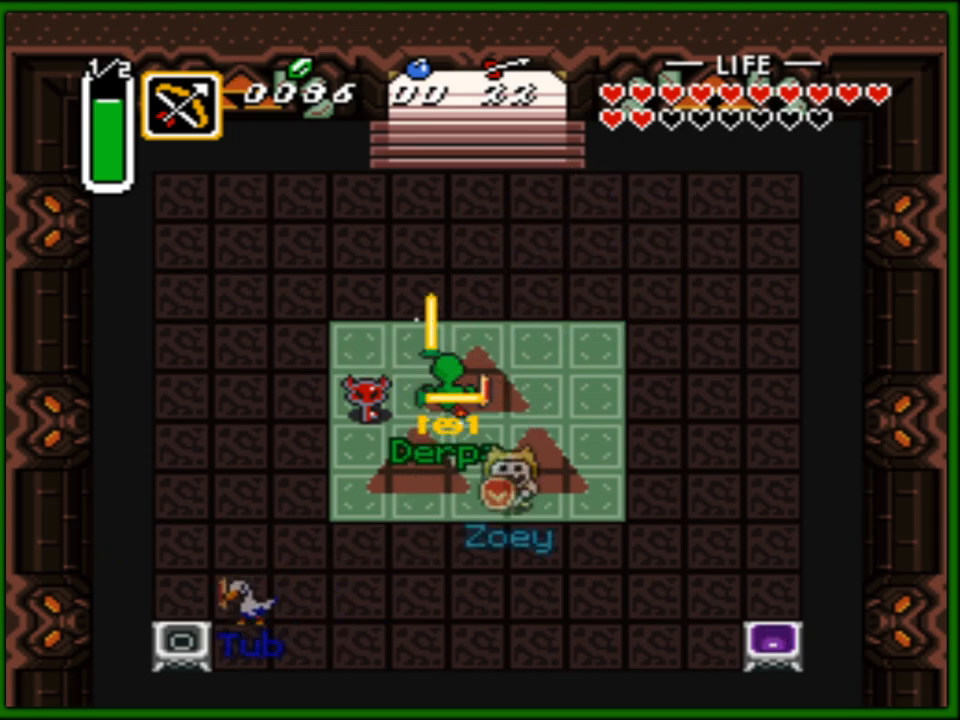
{"buttons": [], "events": [[67, "B", "down"], [117, "B", "up"]]}
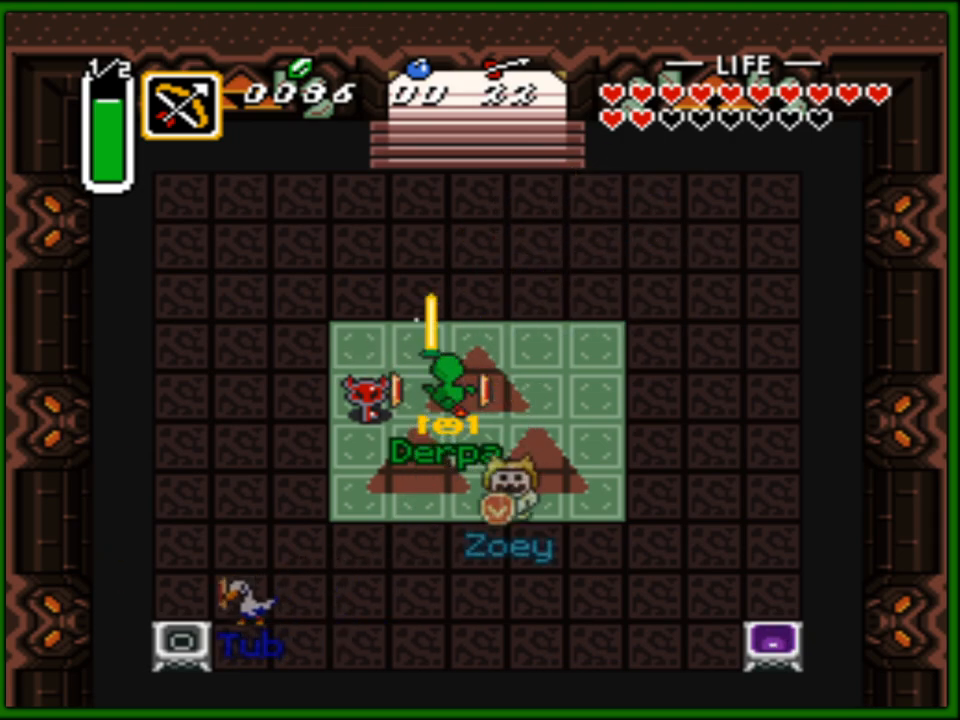
{"buttons": [], "events": [[183, "START", "down"], [350, "START", "up"]]}
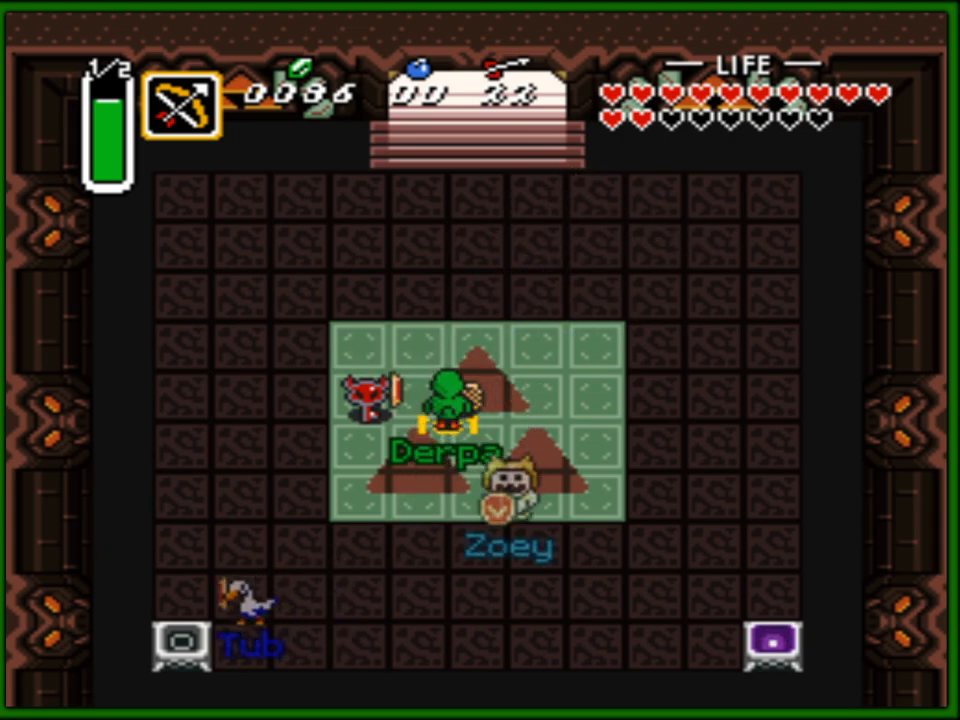
{"buttons": ["START"], "events": [[283, "DPAD_LEFT", "down"], [333, "START", "down"], [383, "DPAD_LEFT", "up"]]}
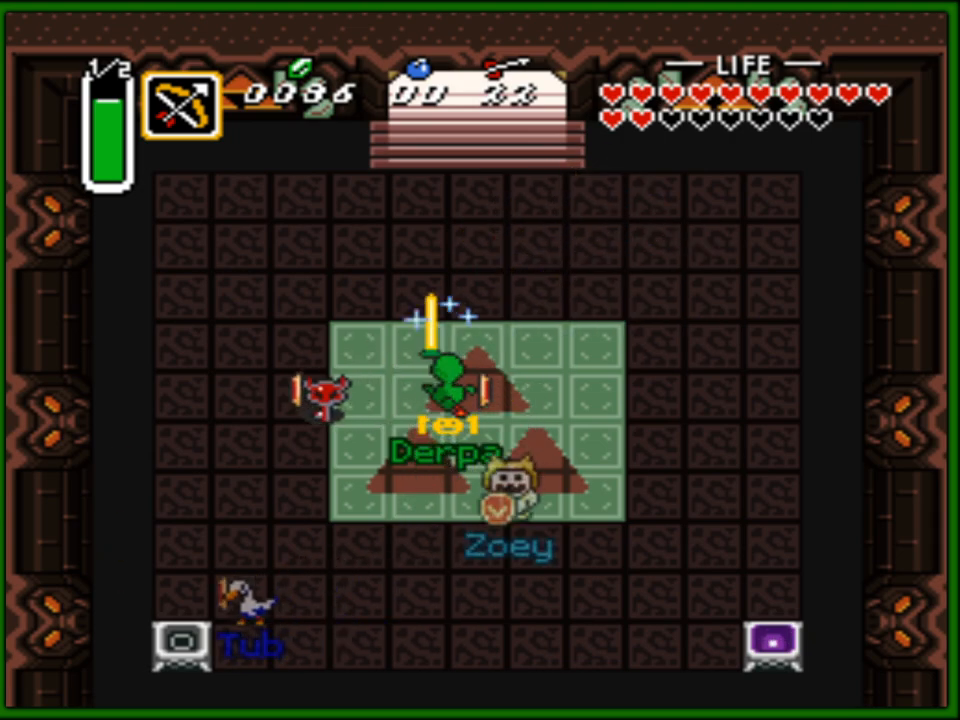
{"buttons": [], "events": [[17, "START", "up"], [150, "DPAD_LEFT", "down"], [233, "DPAD_UP", "down"], [283, "DPAD_LEFT", "up"], [317, "DPAD_UP", "up"]]}
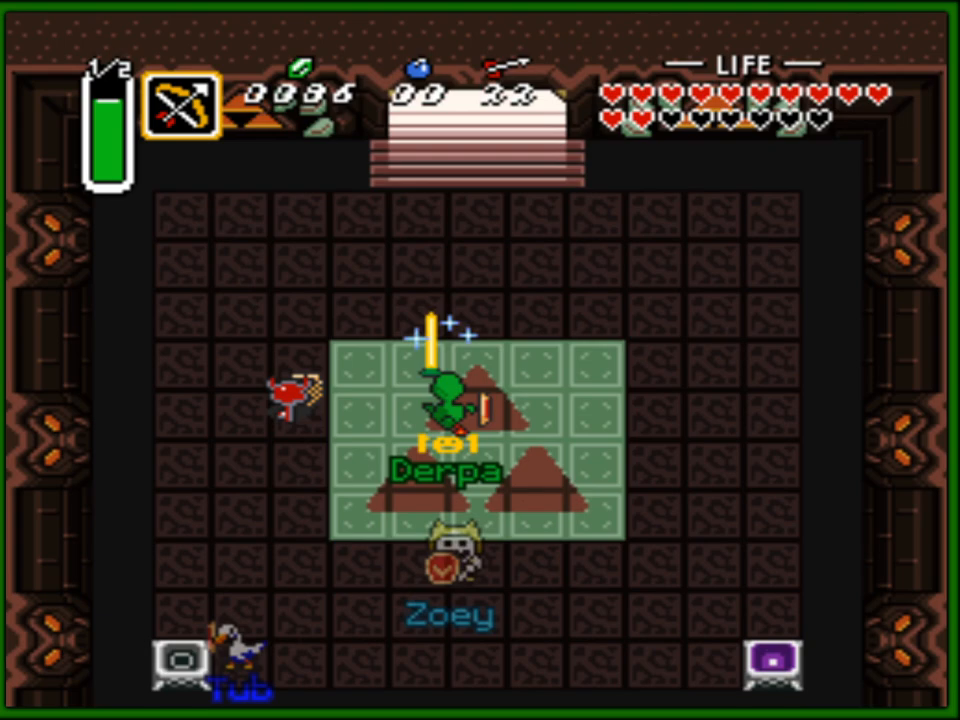
{"buttons": [], "events": [[250, "DPAD_RIGHT", "down"], [333, "DPAD_RIGHT", "up"]]}
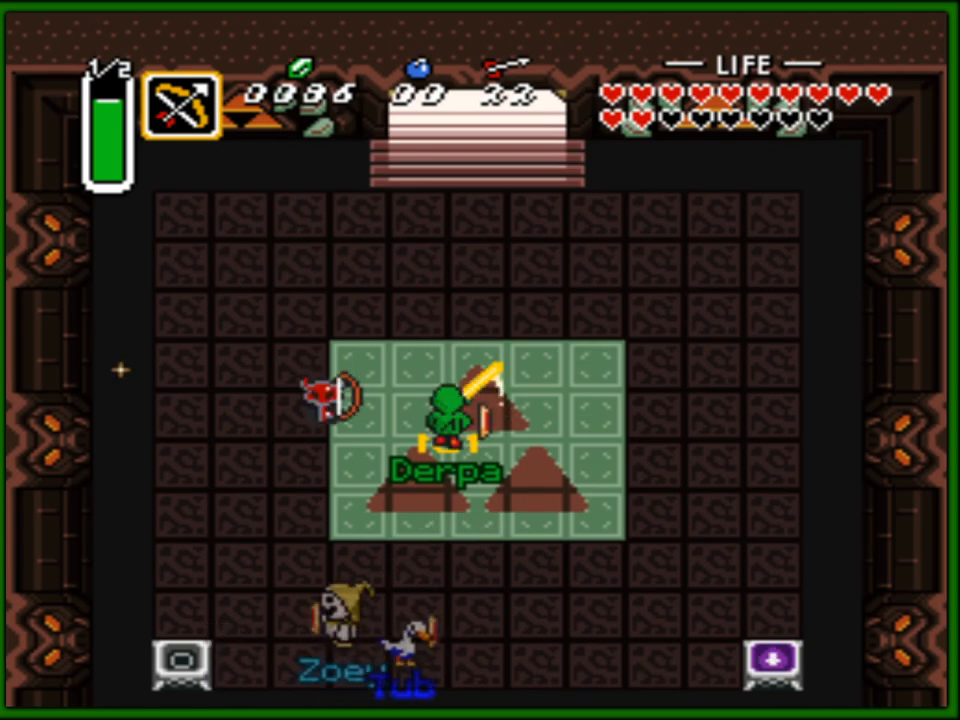
{"buttons": [], "events": []}
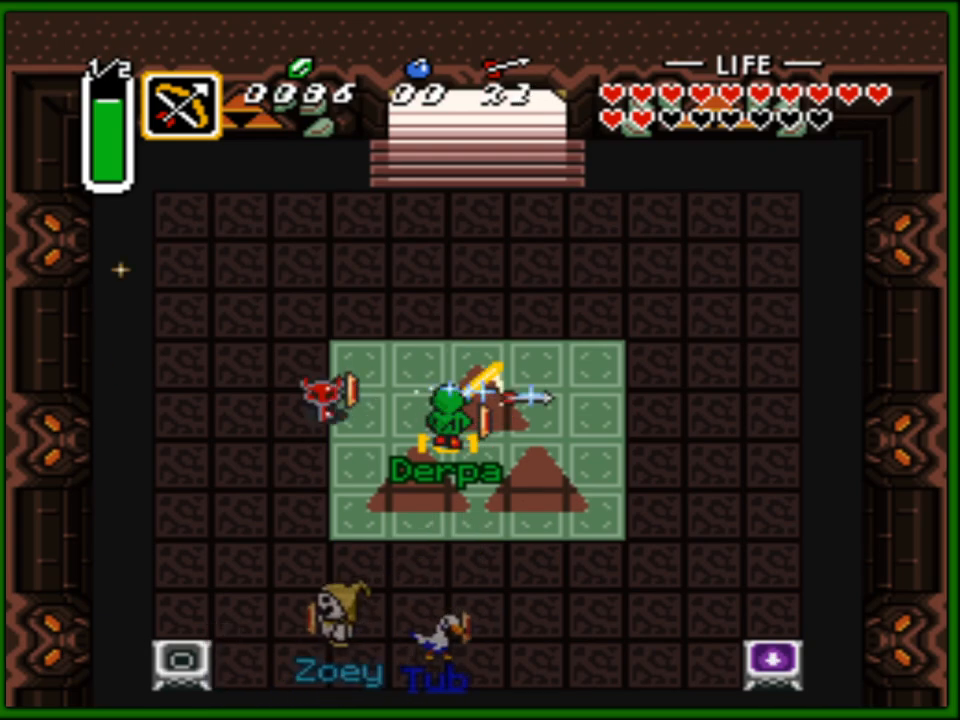
{"buttons": [], "events": []}
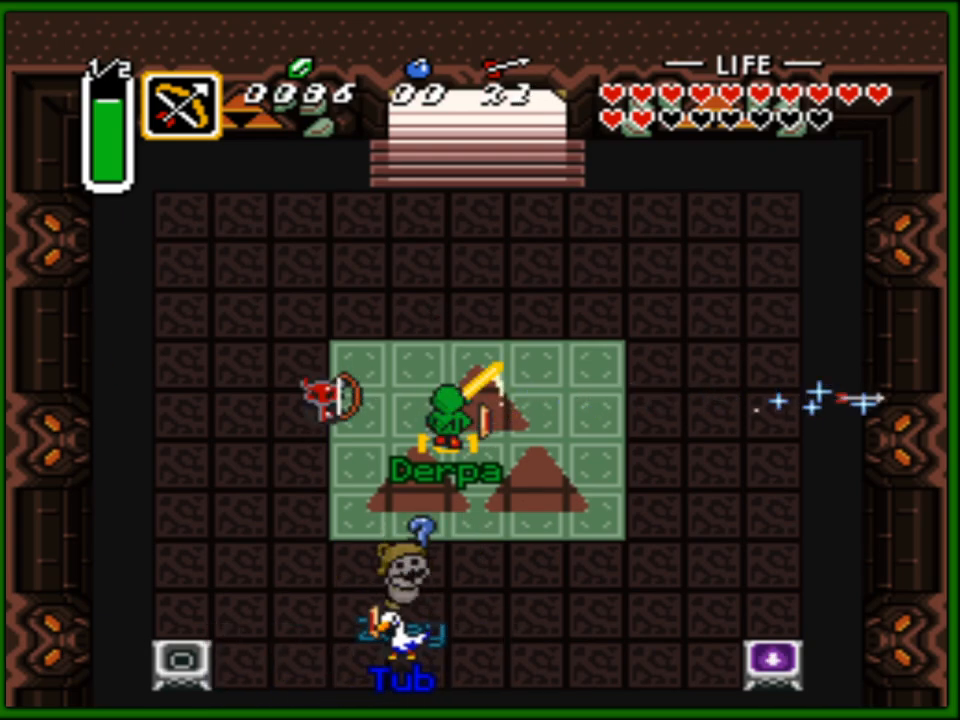
{"buttons": ["DPAD_UP"], "events": [[467, "DPAD_UP", "down"]]}
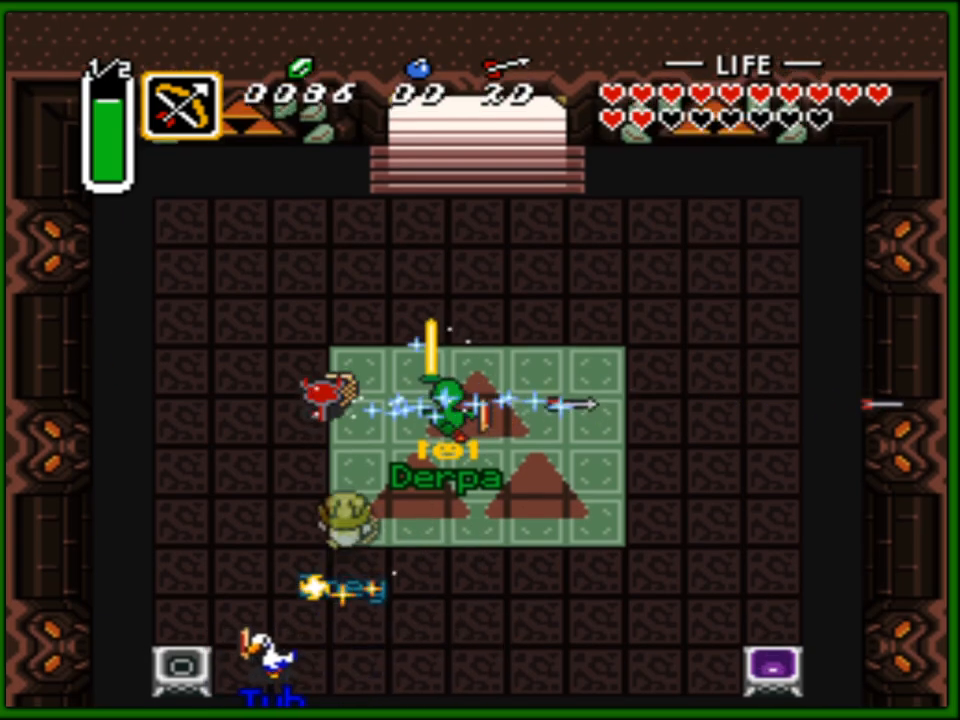
{"buttons": ["DPAD_UP"], "events": [[100, "DPAD_RIGHT", "down"], [433, "DPAD_RIGHT", "up"]]}
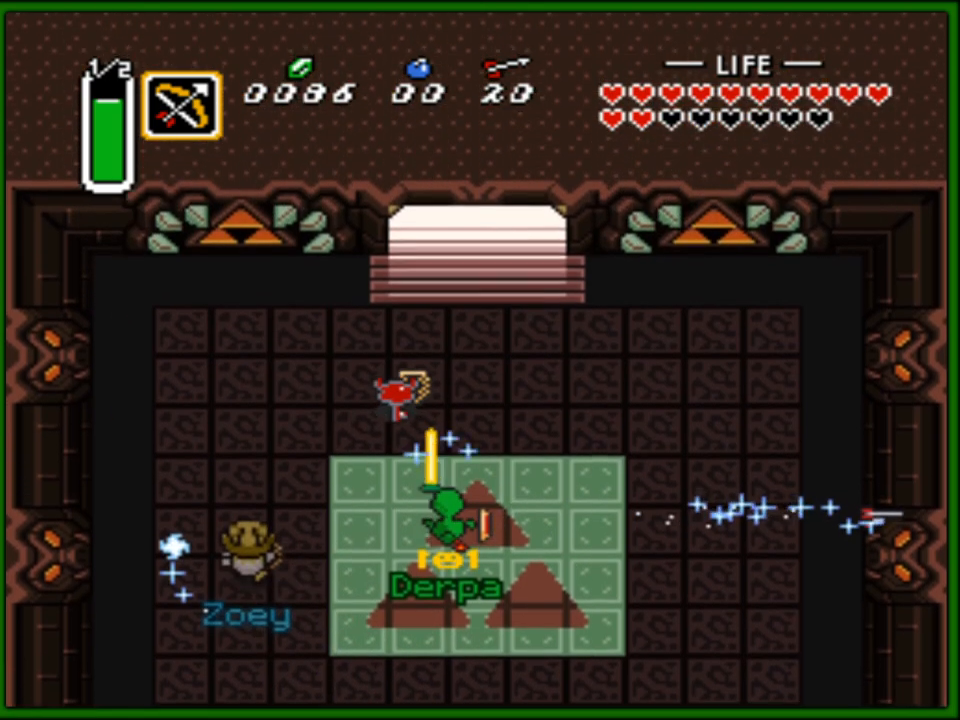
{"buttons": ["DPAD_DOWN"], "events": [[133, "DPAD_LEFT", "down"], [150, "DPAD_UP", "up"], [433, "DPAD_DOWN", "down"], [433, "DPAD_LEFT", "up"]]}
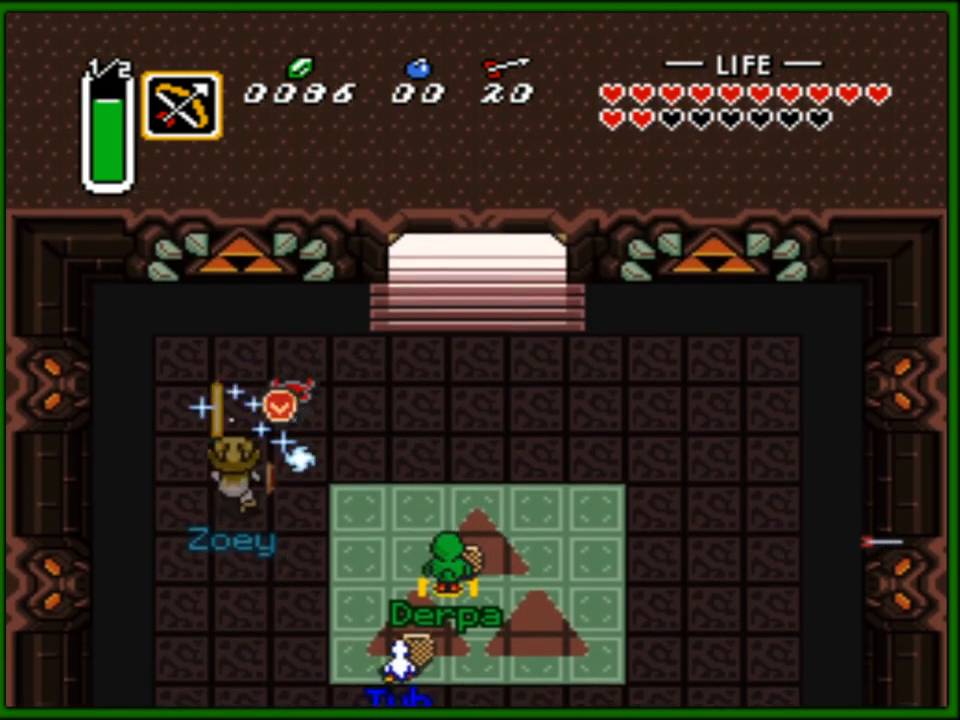
{"buttons": [], "events": [[33, "DPAD_DOWN", "up"]]}
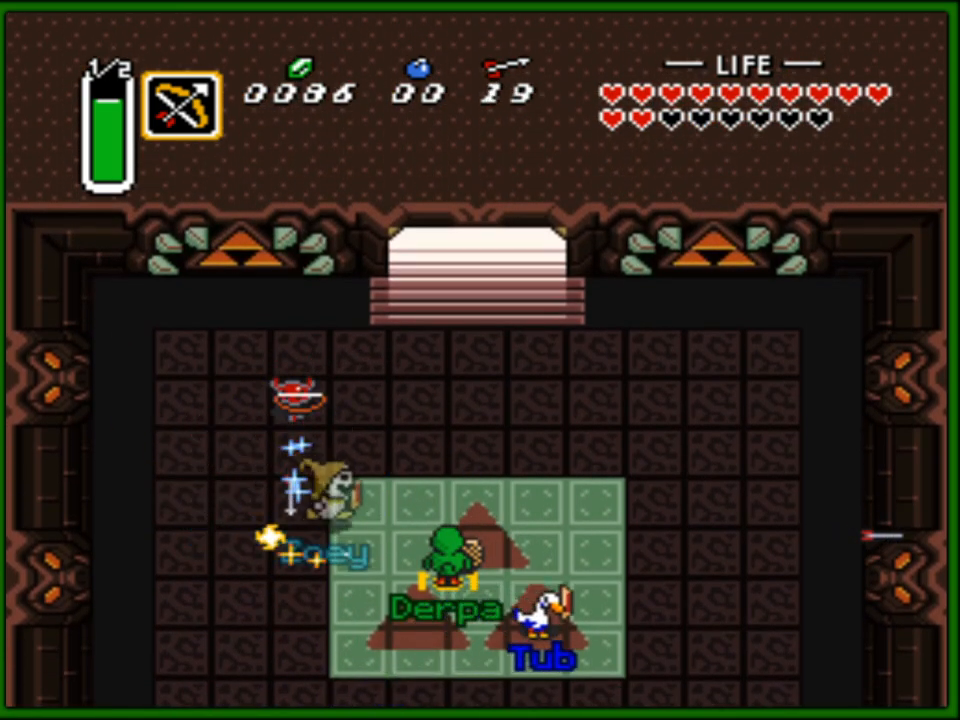
{"buttons": [], "events": []}
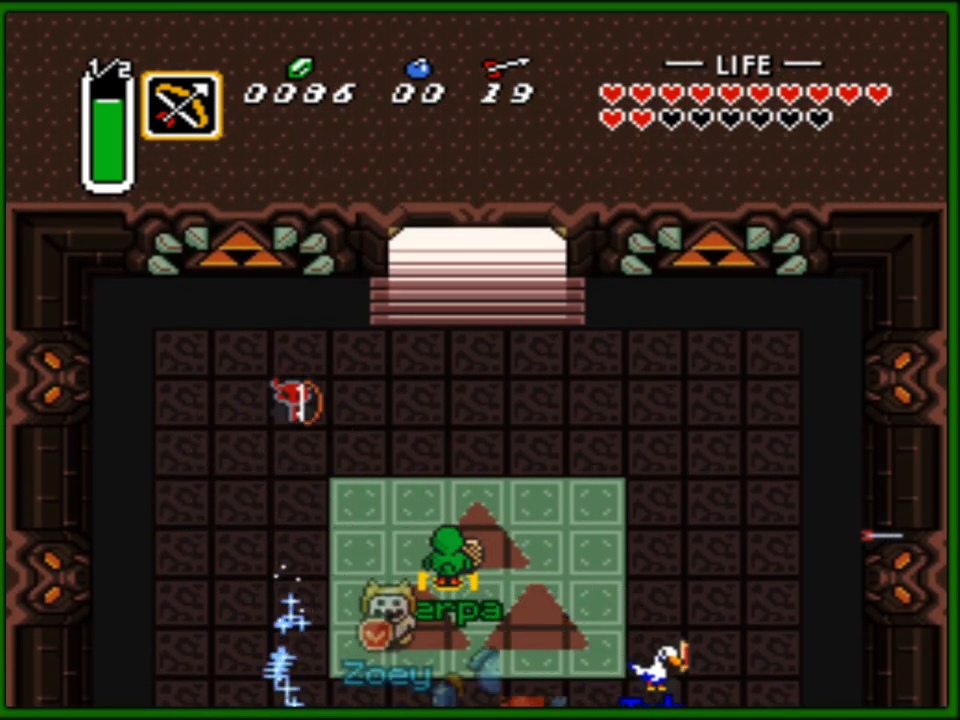
{"buttons": [], "events": []}
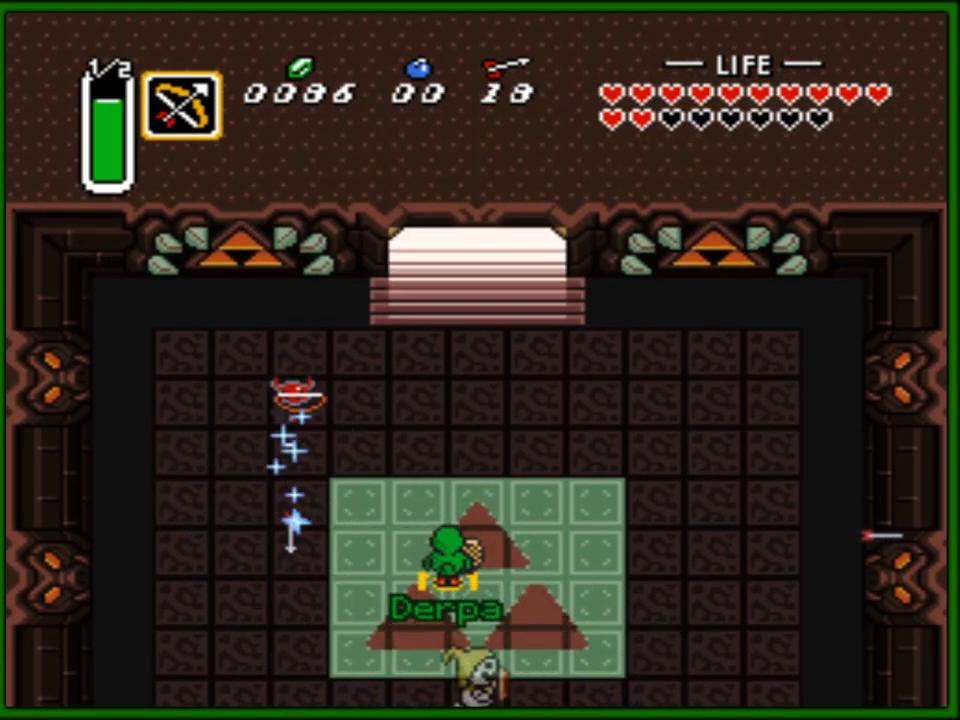
{"buttons": ["DPAD_DOWN"], "events": [[100, "DPAD_DOWN", "down"]]}
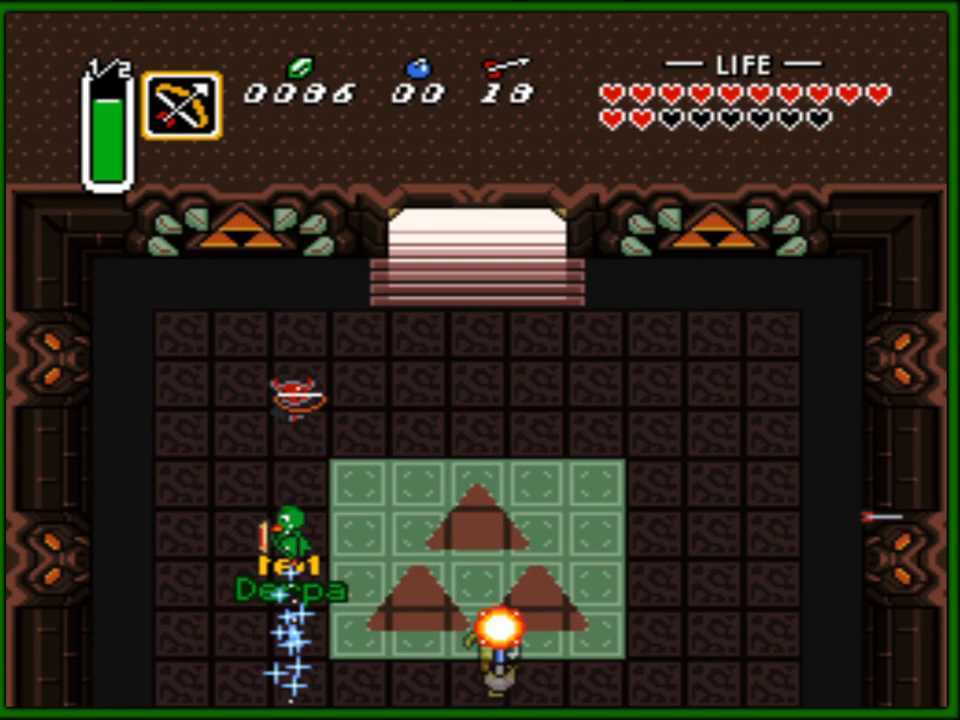
{"buttons": ["DPAD_DOWN"], "events": []}
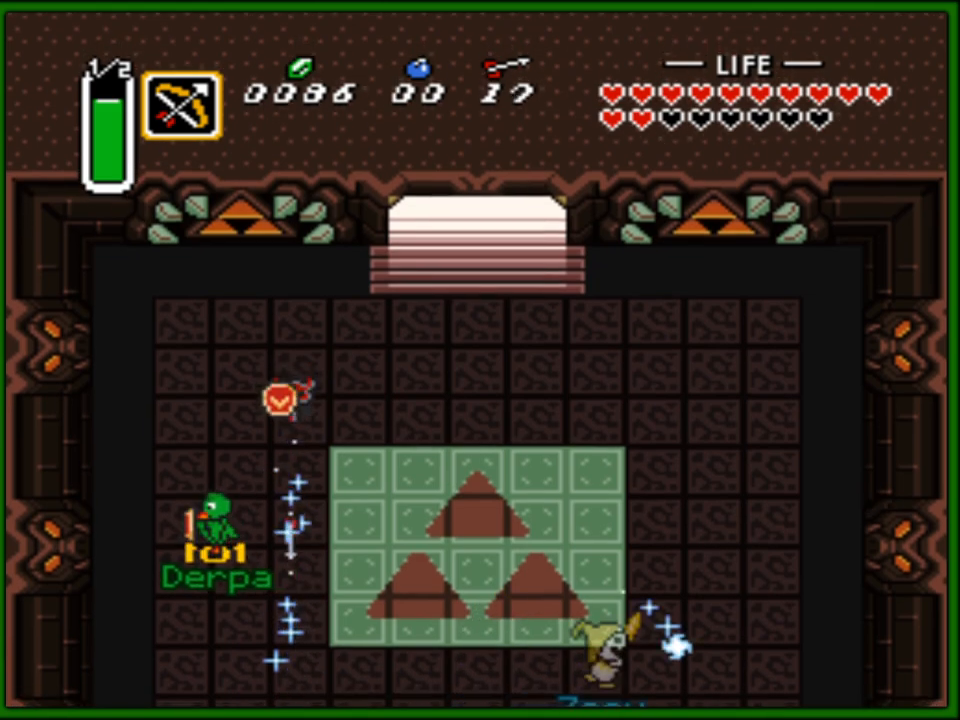
{"buttons": ["DPAD_DOWN"], "events": []}
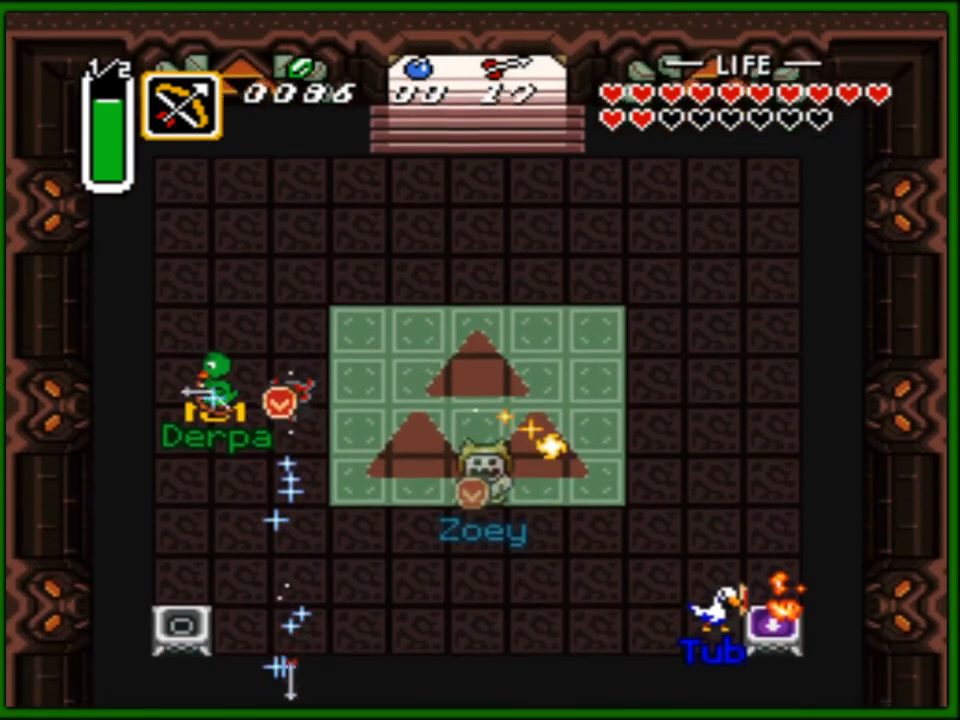
{"buttons": ["DPAD_DOWN"], "events": []}
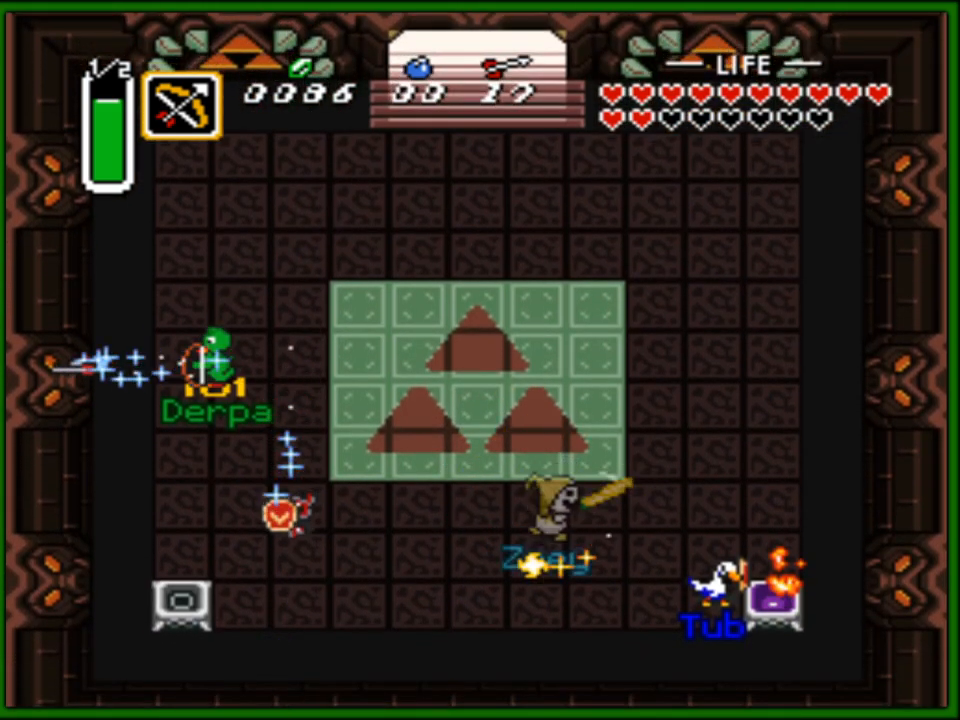
{"buttons": [], "events": [[50, "DPAD_RIGHT", "down"], [83, "DPAD_DOWN", "up"], [300, "DPAD_RIGHT", "up"]]}